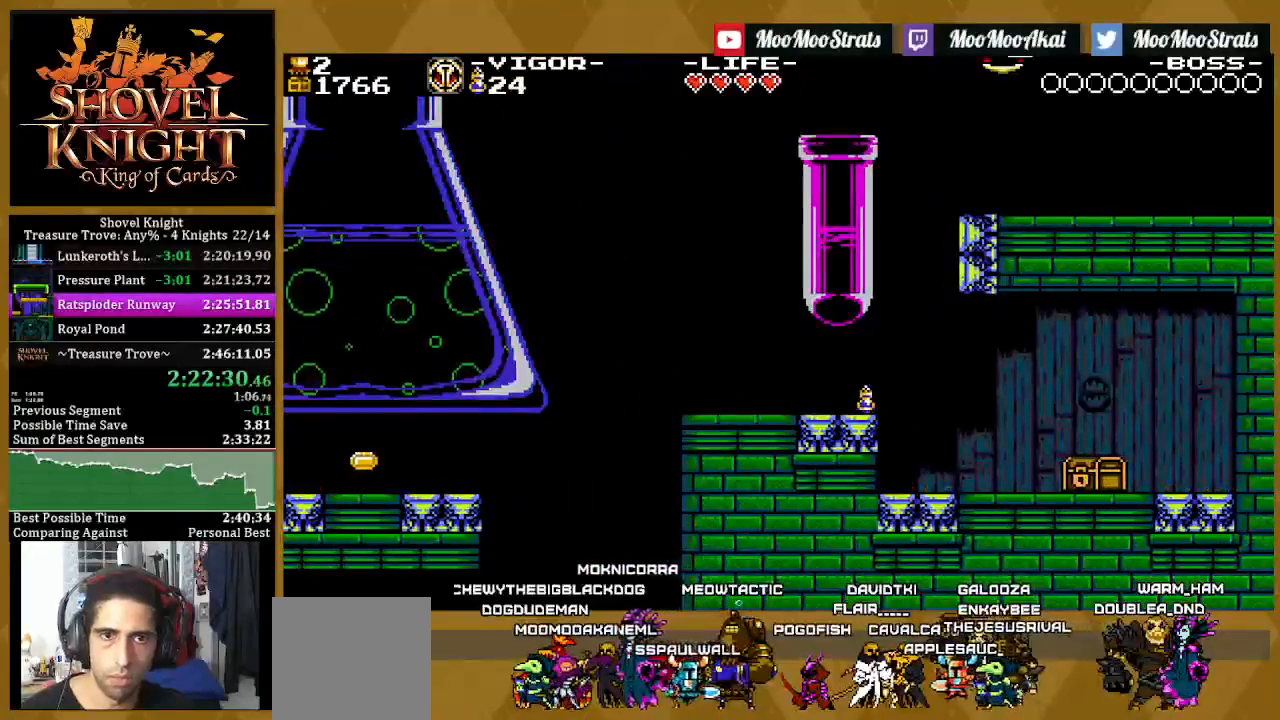
Gameplay with a controller (PlayStation layout); each line is a JSON object with the inputs held at the frame after it (dt_ms = milliseconds from this image to that frame). "events" lists button and stick changes between this image and that frame as [ms after this image, input, new state], when the widget could be followed in between. Not read: SQUARE START.
{"dt_ms": 500, "buttons": ["R1"], "left_stick": "center", "right_stick": "center", "events": [[233, "DPAD_RIGHT", "up"], [283, "DPAD_RIGHT", "down"], [433, "DPAD_RIGHT", "up"]]}
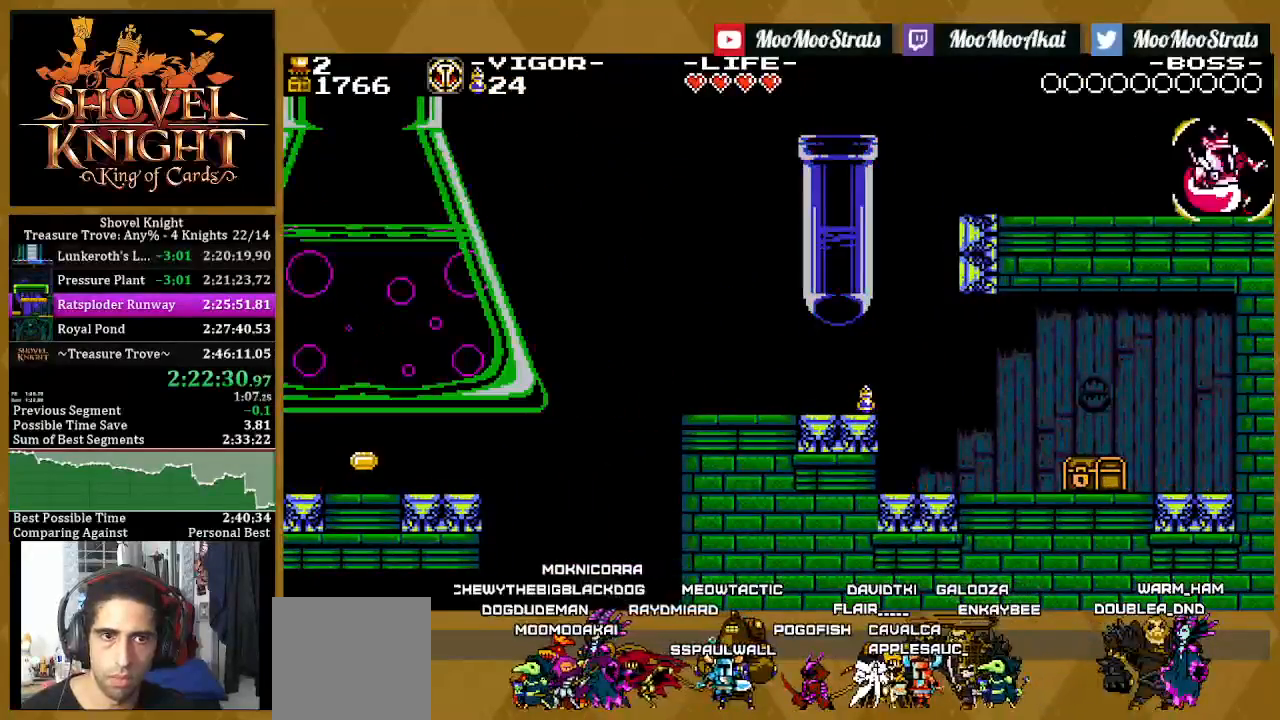
{"dt_ms": 500, "buttons": [], "left_stick": "center", "right_stick": "center", "events": [[50, "DPAD_RIGHT", "down"], [233, "DPAD_RIGHT", "up"], [317, "R1", "up"]]}
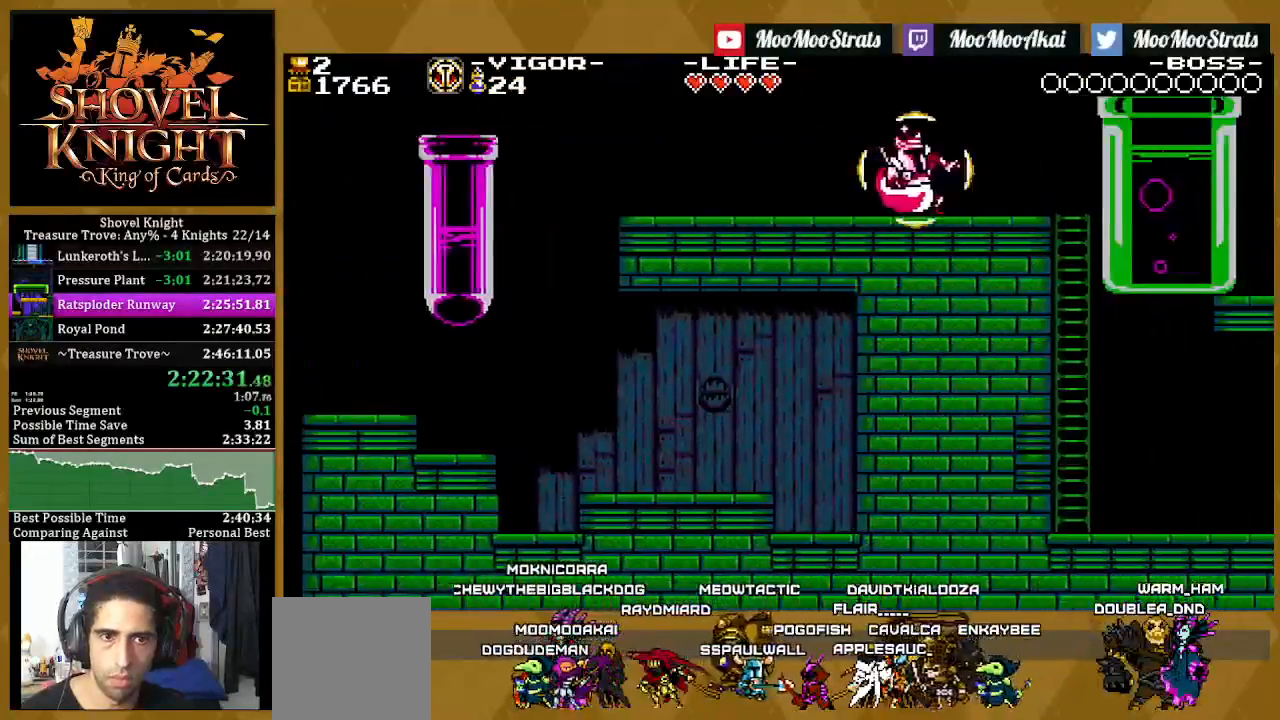
{"dt_ms": 500, "buttons": ["DPAD_RIGHT"], "left_stick": "center", "right_stick": "center", "events": [[167, "DPAD_RIGHT", "down"]]}
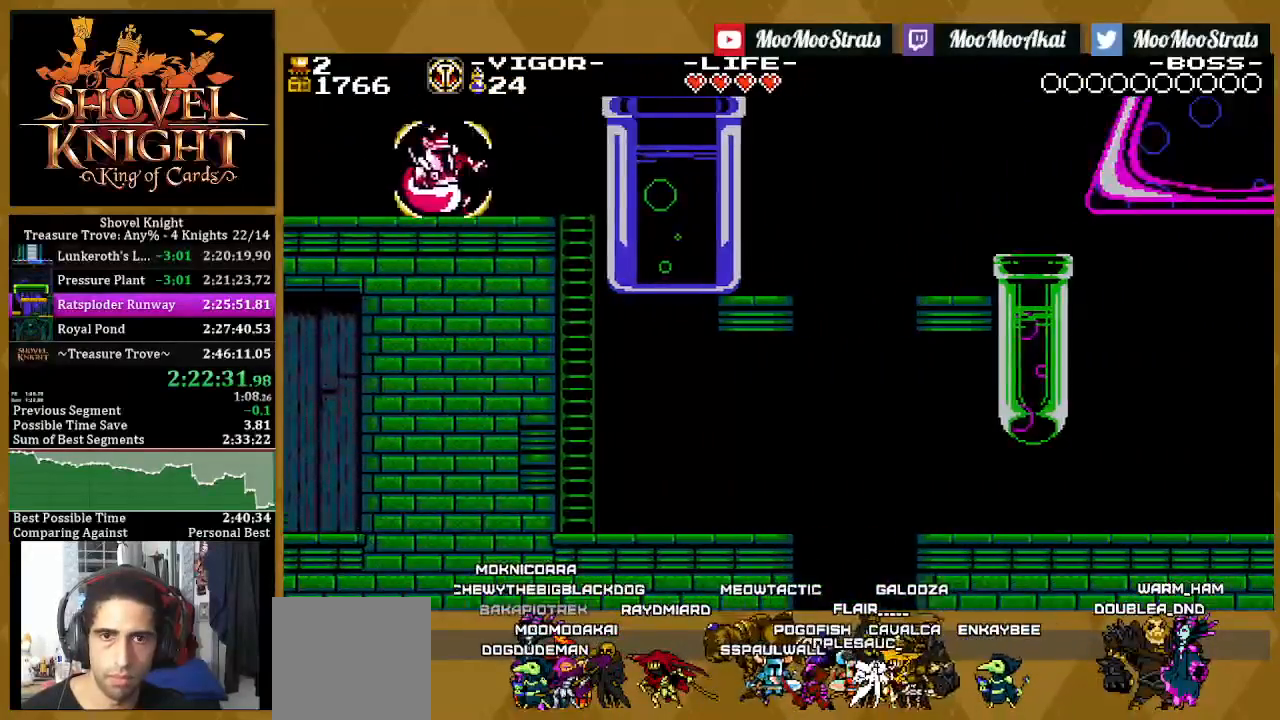
{"dt_ms": 500, "buttons": ["CROSS", "DPAD_RIGHT"], "left_stick": "center", "right_stick": "center", "events": [[367, "CROSS", "down"]]}
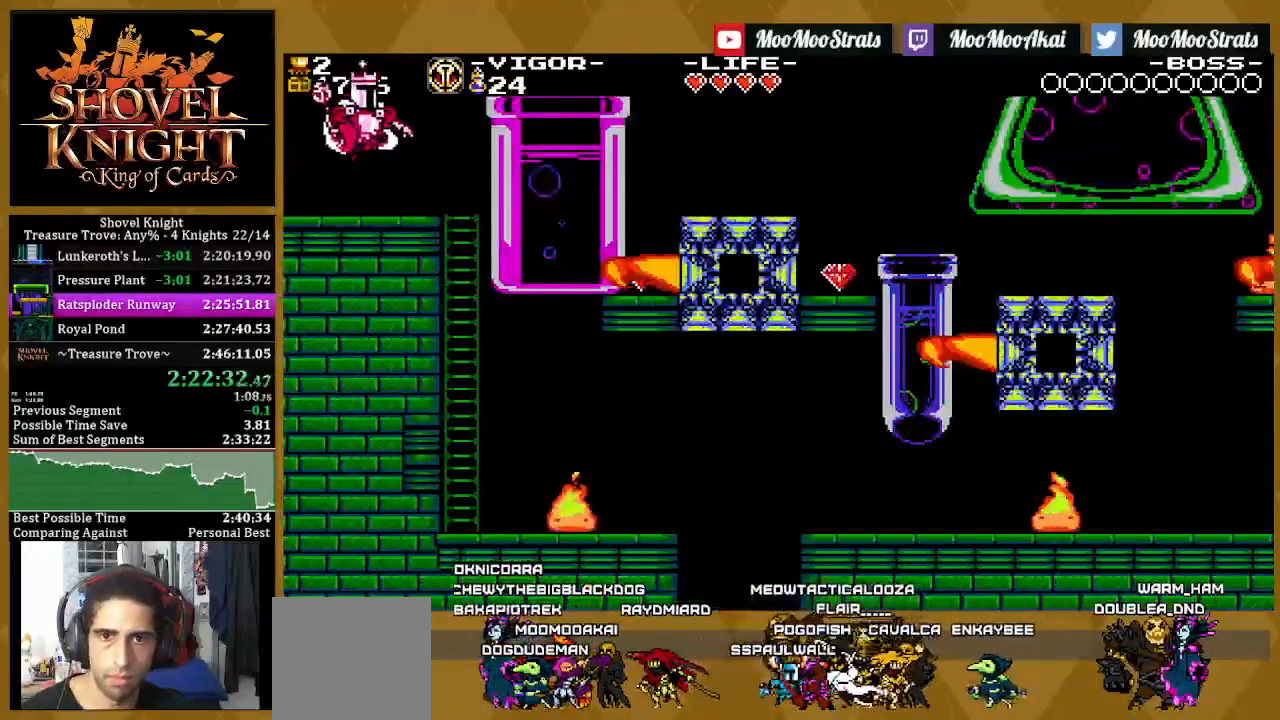
{"dt_ms": 500, "buttons": ["DPAD_RIGHT"], "left_stick": "center", "right_stick": "center", "events": [[400, "CROSS", "up"]]}
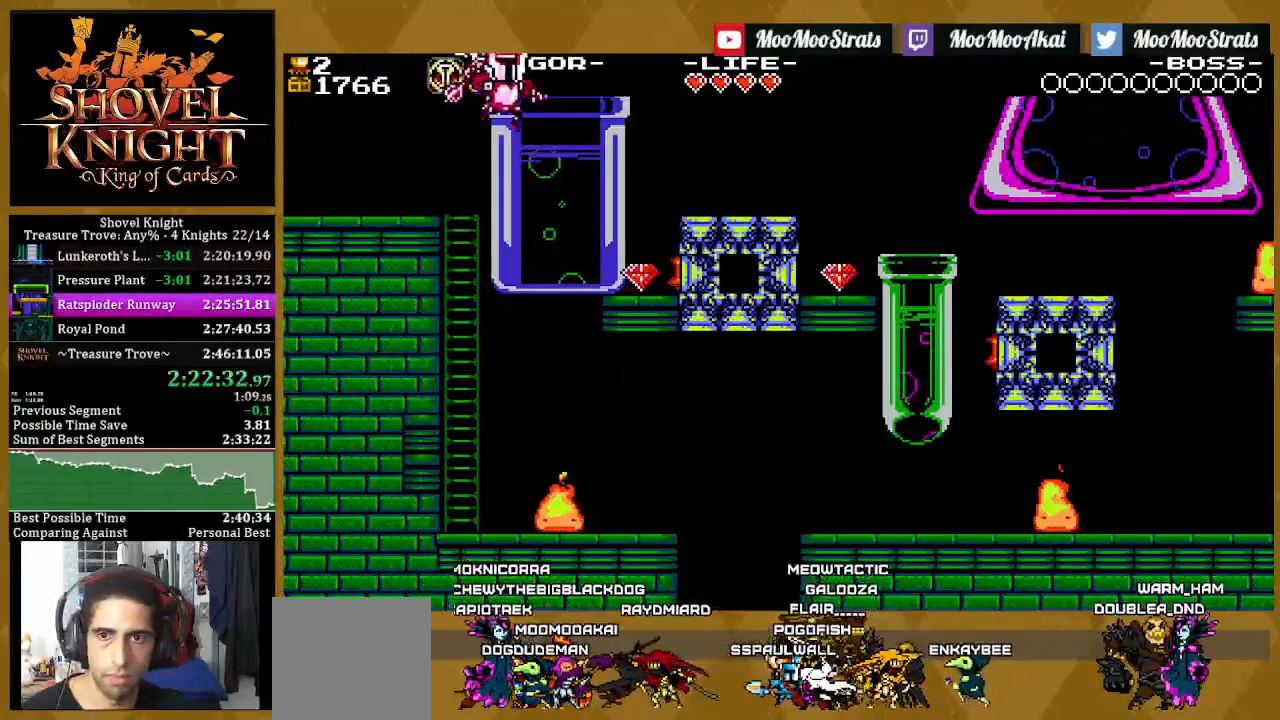
{"dt_ms": 500, "buttons": [], "left_stick": "center", "right_stick": "center", "events": [[483, "DPAD_RIGHT", "up"]]}
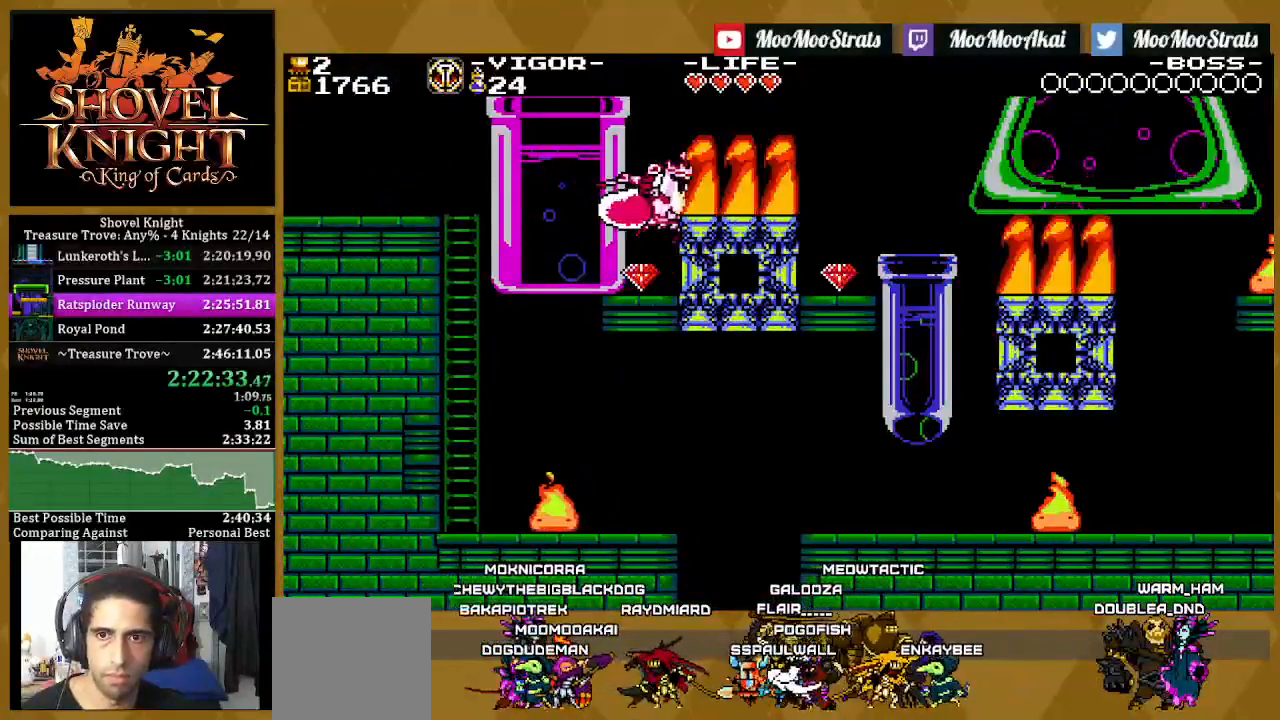
{"dt_ms": 500, "buttons": ["DPAD_RIGHT"], "left_stick": "center", "right_stick": "center", "events": [[450, "DPAD_RIGHT", "down"]]}
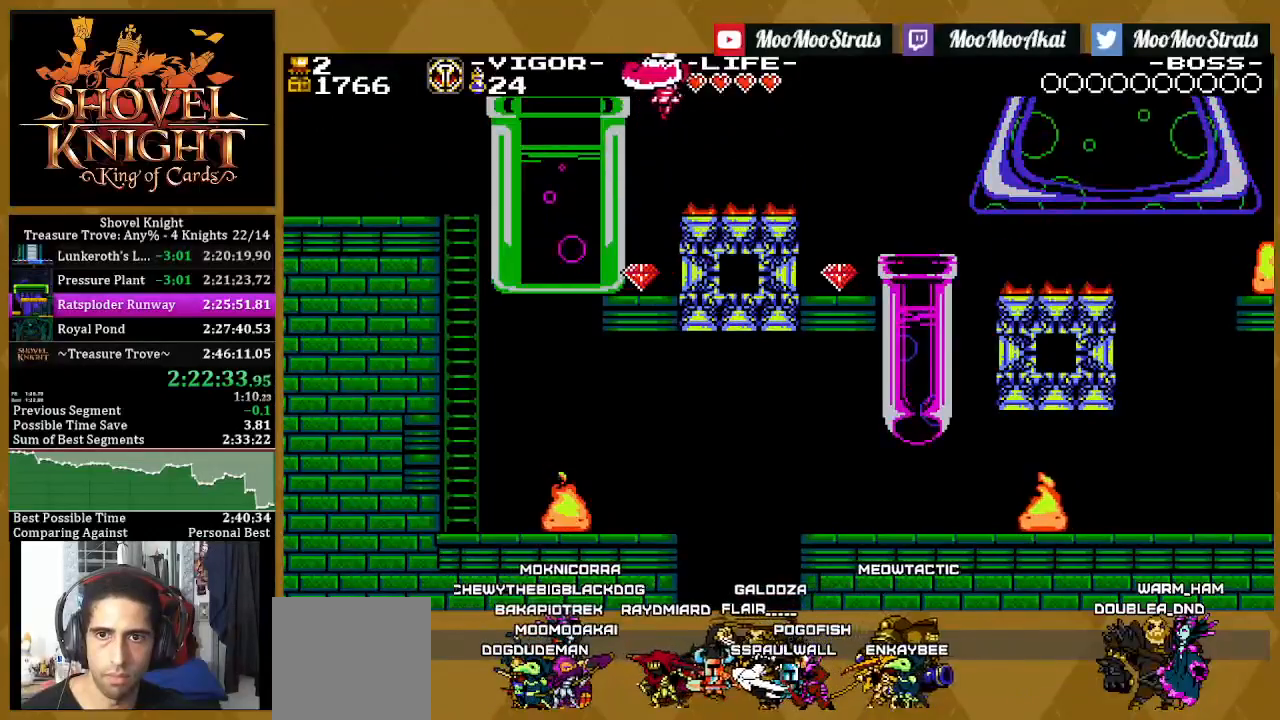
{"dt_ms": 500, "buttons": ["DPAD_RIGHT"], "left_stick": "center", "right_stick": "center", "events": [[350, "CROSS", "down"], [500, "CROSS", "up"]]}
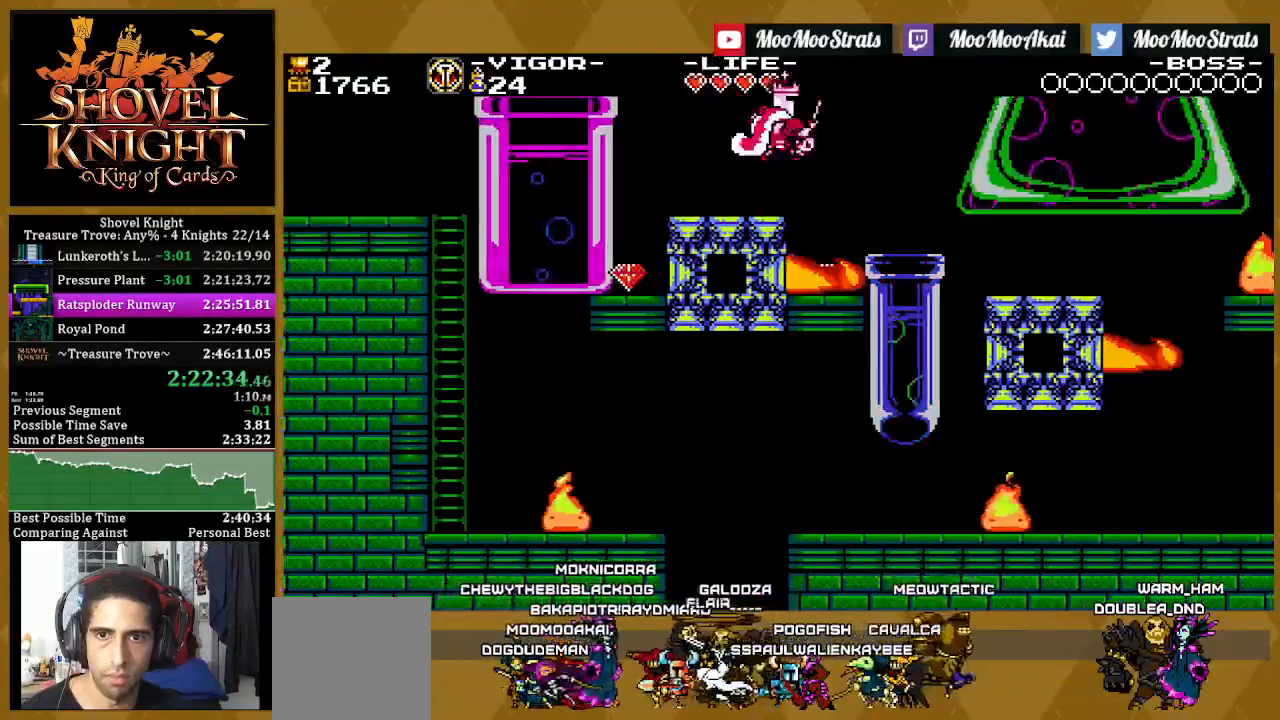
{"dt_ms": 500, "buttons": ["DPAD_RIGHT"], "left_stick": "center", "right_stick": "center", "events": []}
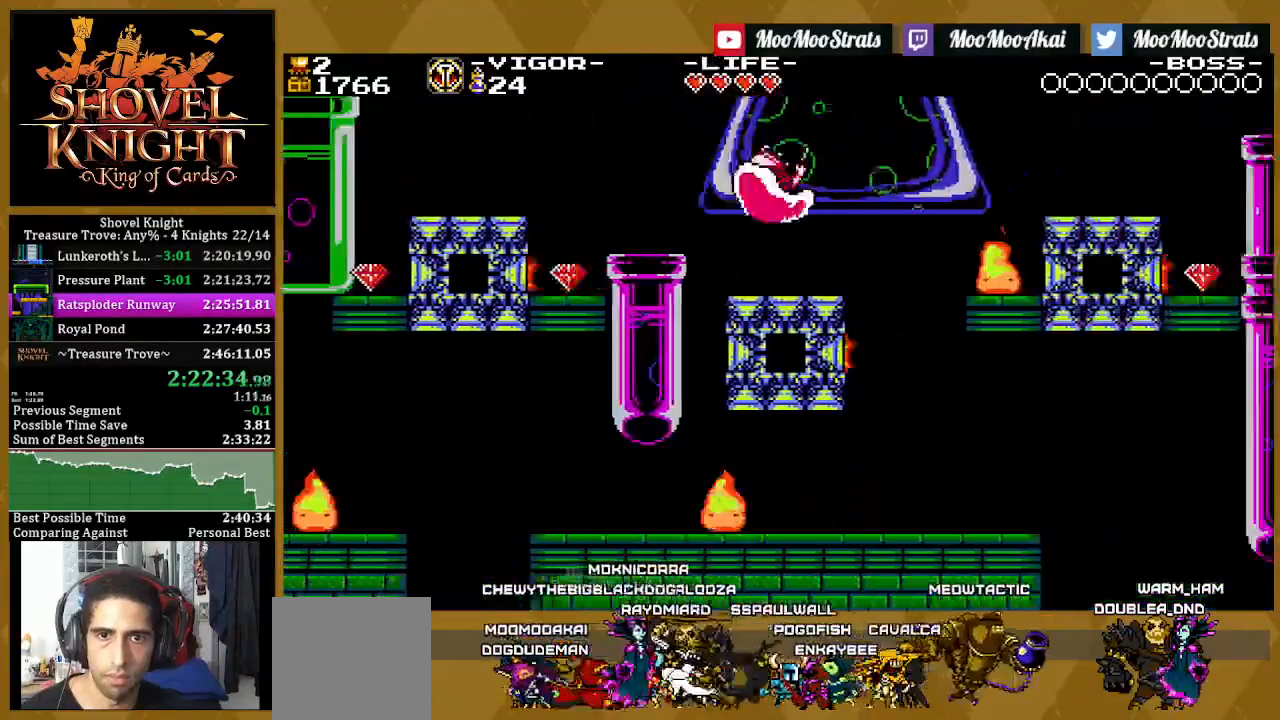
{"dt_ms": 500, "buttons": ["DPAD_RIGHT"], "left_stick": "center", "right_stick": "center", "events": [[167, "CROSS", "down"], [500, "CROSS", "up"]]}
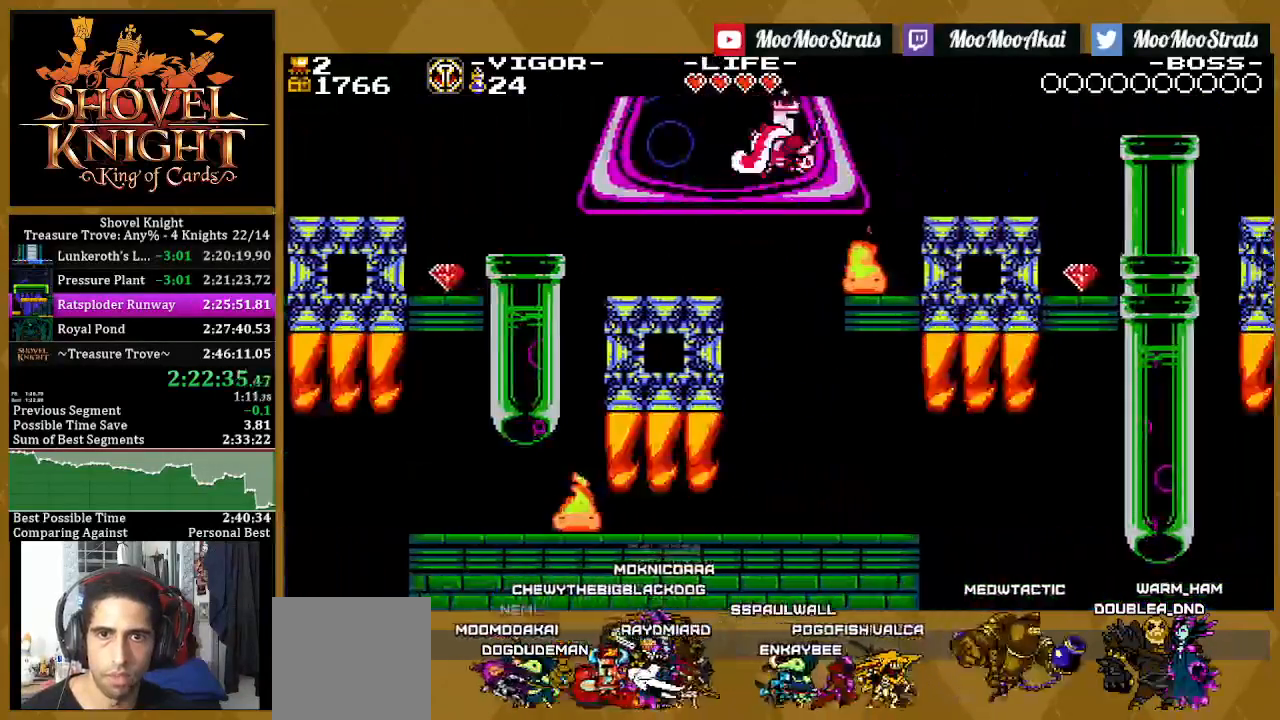
{"dt_ms": 500, "buttons": ["CROSS", "DPAD_RIGHT"], "left_stick": "center", "right_stick": "center", "events": [[450, "CROSS", "down"]]}
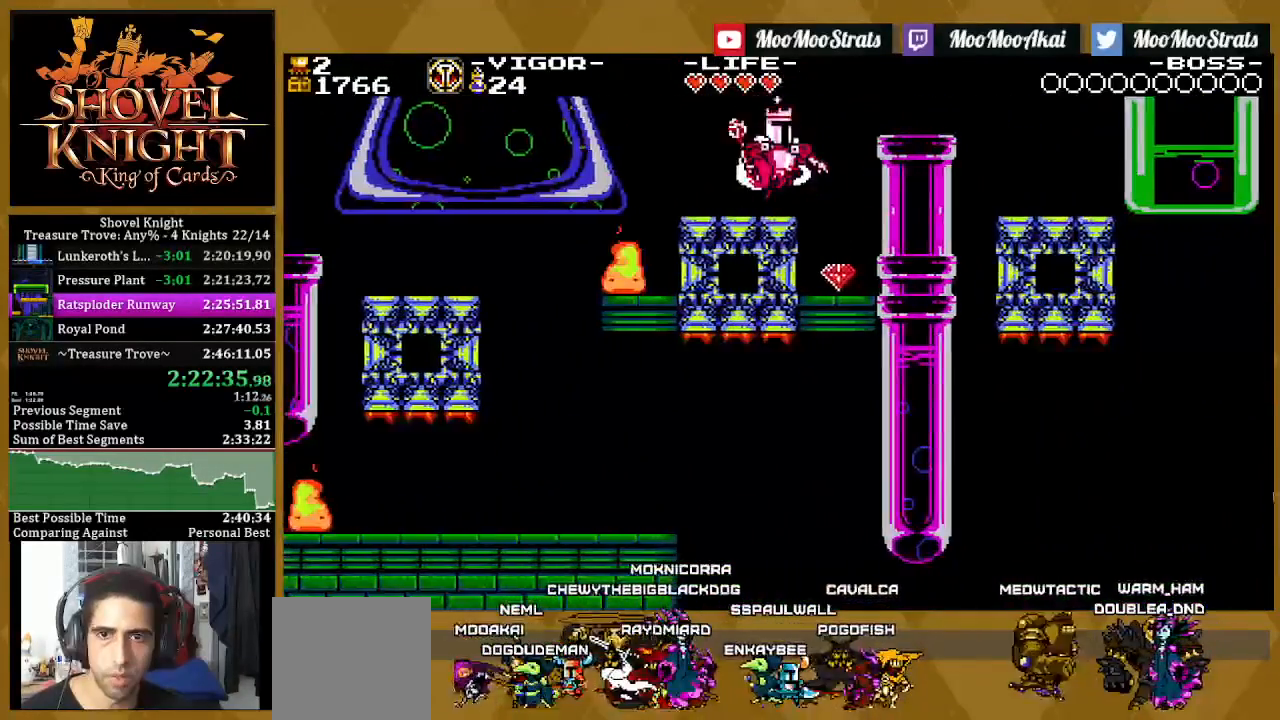
{"dt_ms": 500, "buttons": ["CROSS", "DPAD_RIGHT"], "left_stick": "center", "right_stick": "center", "events": []}
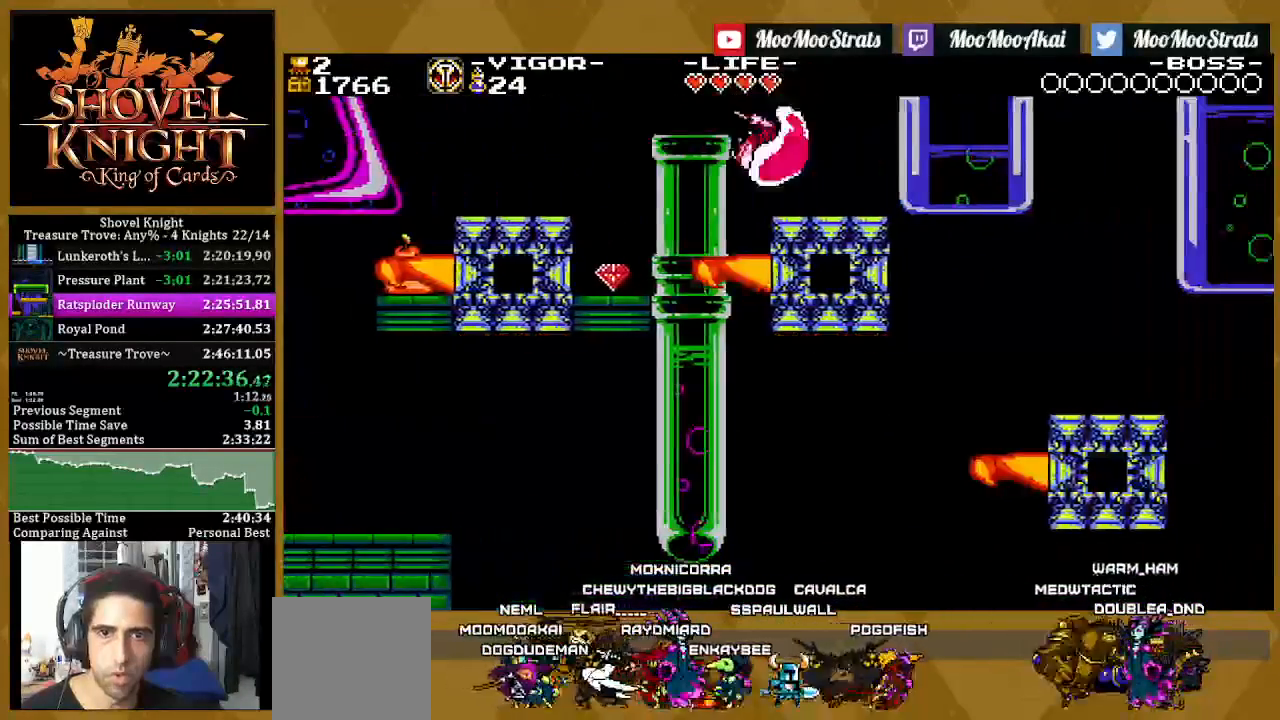
{"dt_ms": 500, "buttons": ["CROSS", "DPAD_RIGHT"], "left_stick": "center", "right_stick": "center", "events": []}
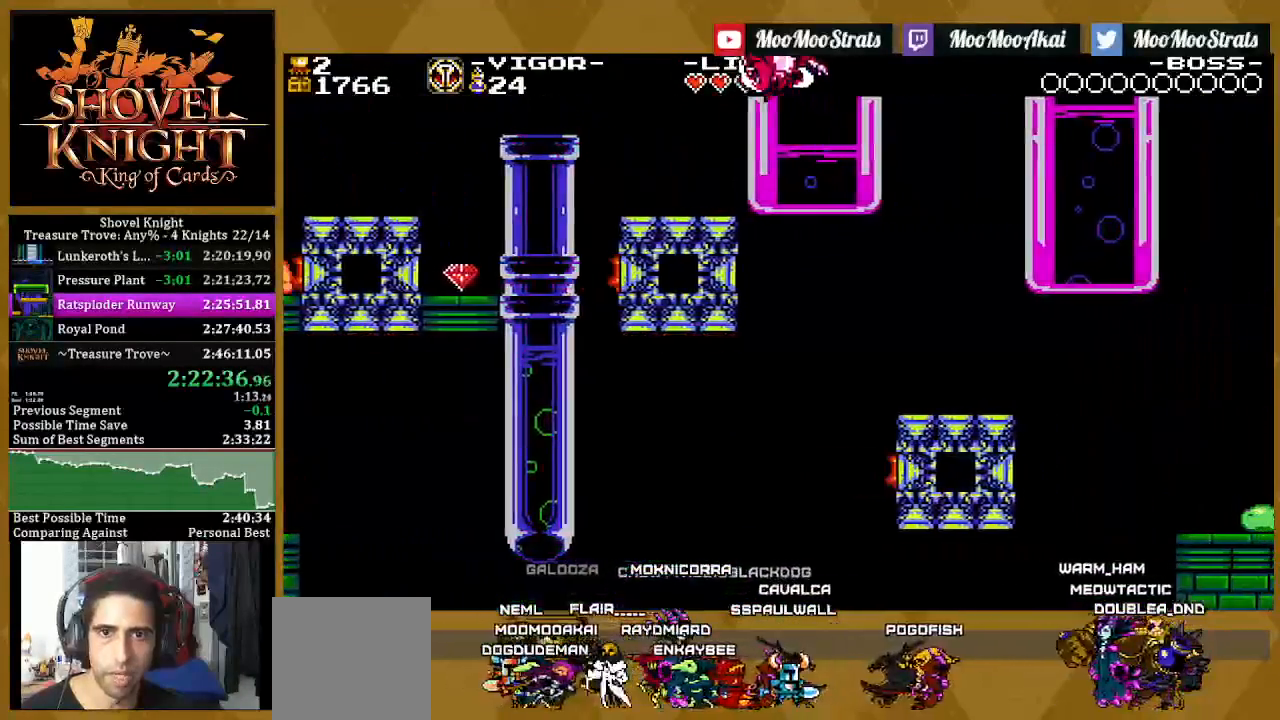
{"dt_ms": 500, "buttons": ["DPAD_RIGHT"], "left_stick": "center", "right_stick": "center", "events": [[150, "CROSS", "up"]]}
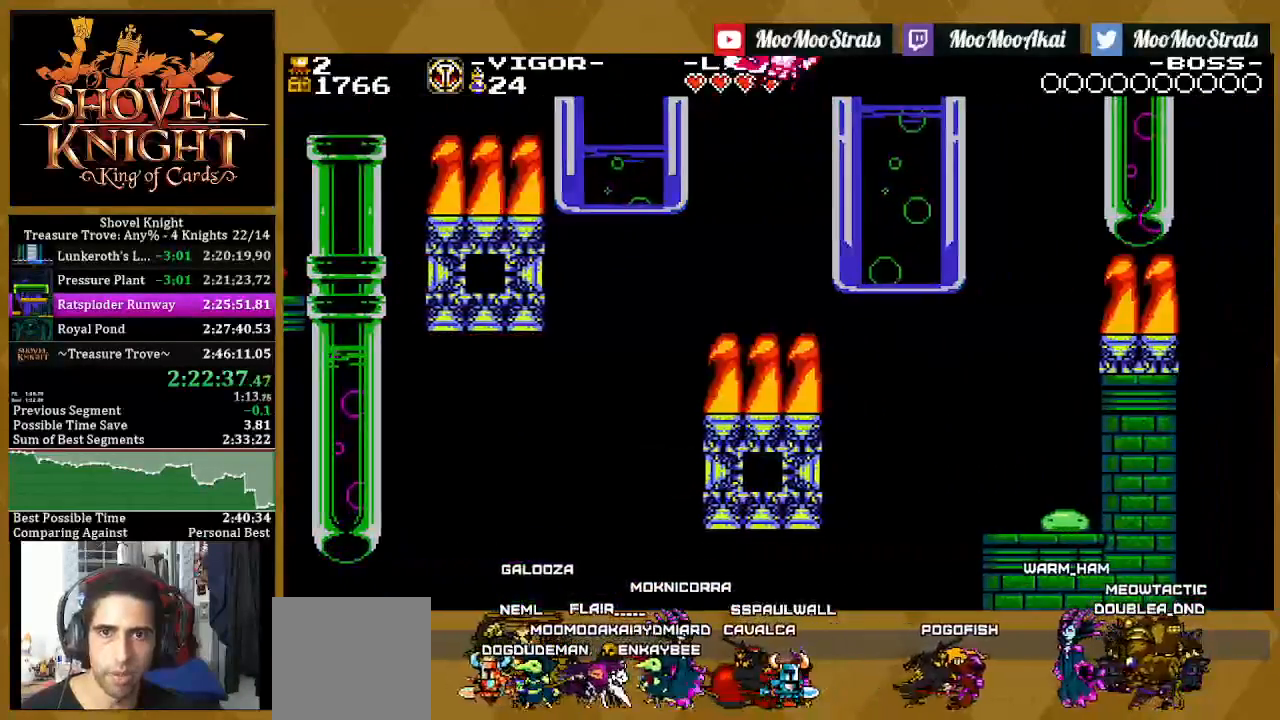
{"dt_ms": 500, "buttons": ["DPAD_RIGHT"], "left_stick": "center", "right_stick": "center", "events": []}
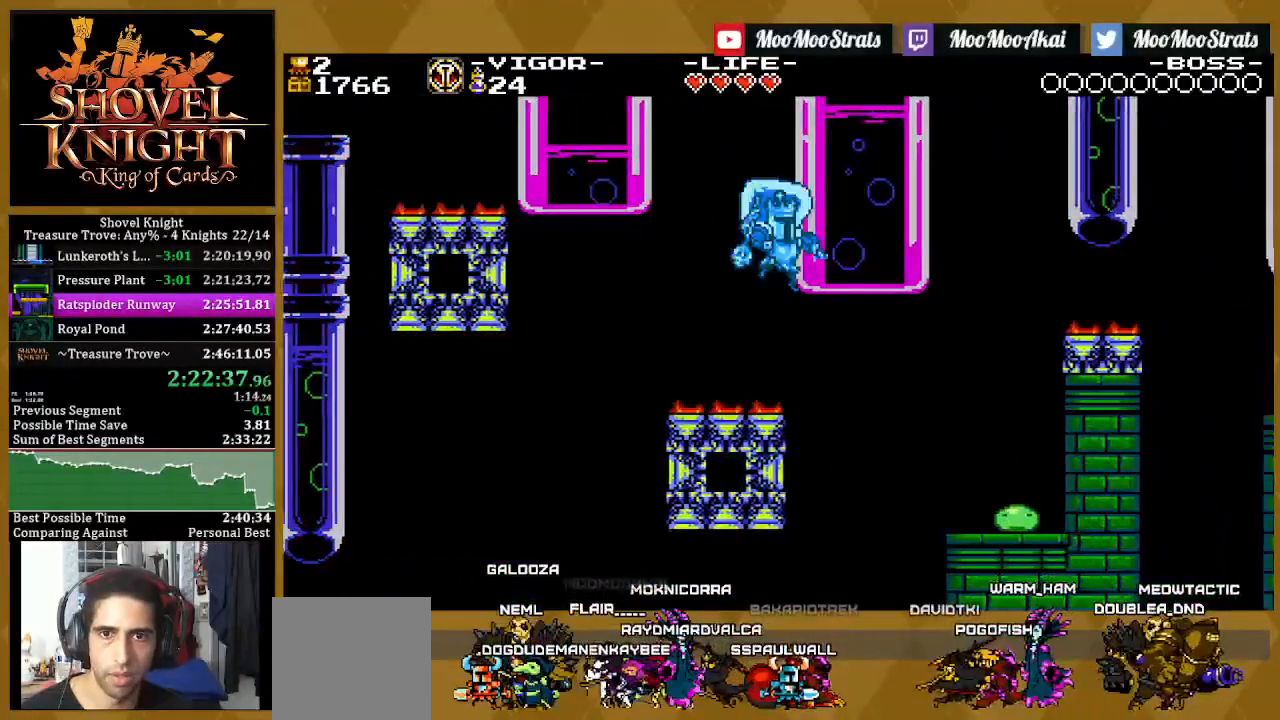
{"dt_ms": 500, "buttons": ["DPAD_RIGHT"], "left_stick": "center", "right_stick": "center", "events": []}
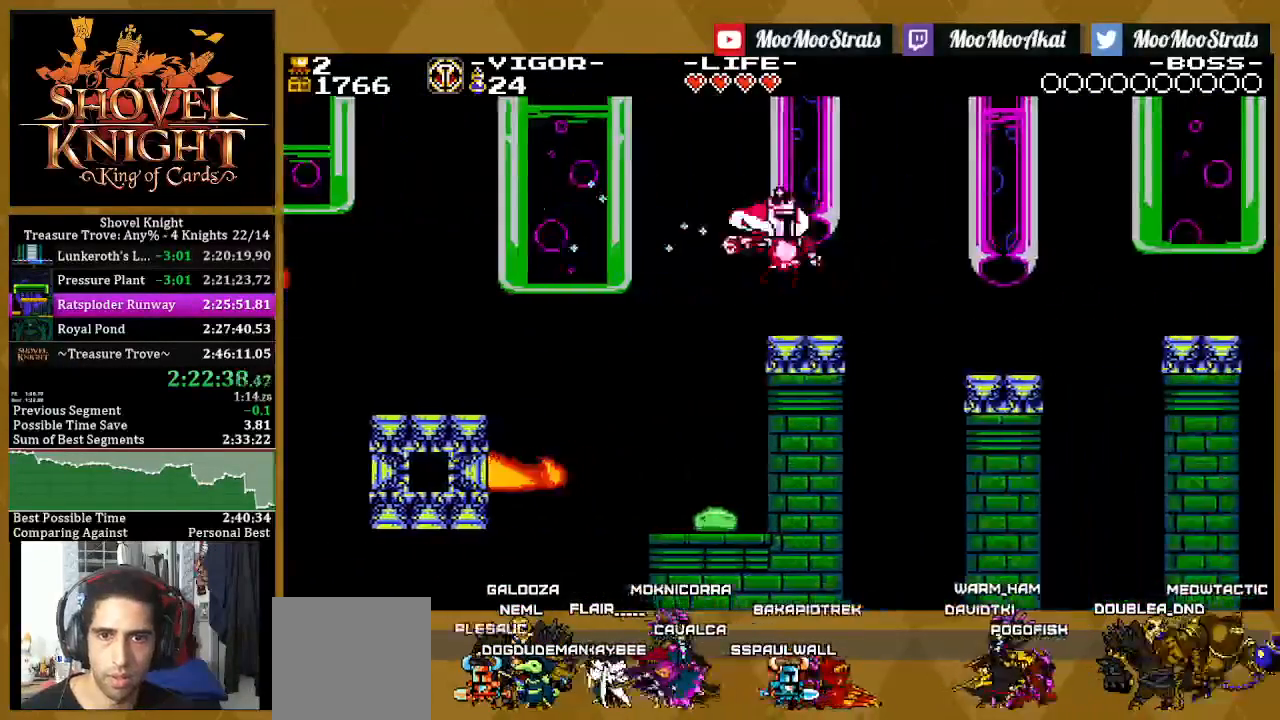
{"dt_ms": 500, "buttons": ["CROSS", "DPAD_RIGHT"], "left_stick": "center", "right_stick": "center", "events": [[217, "CROSS", "down"]]}
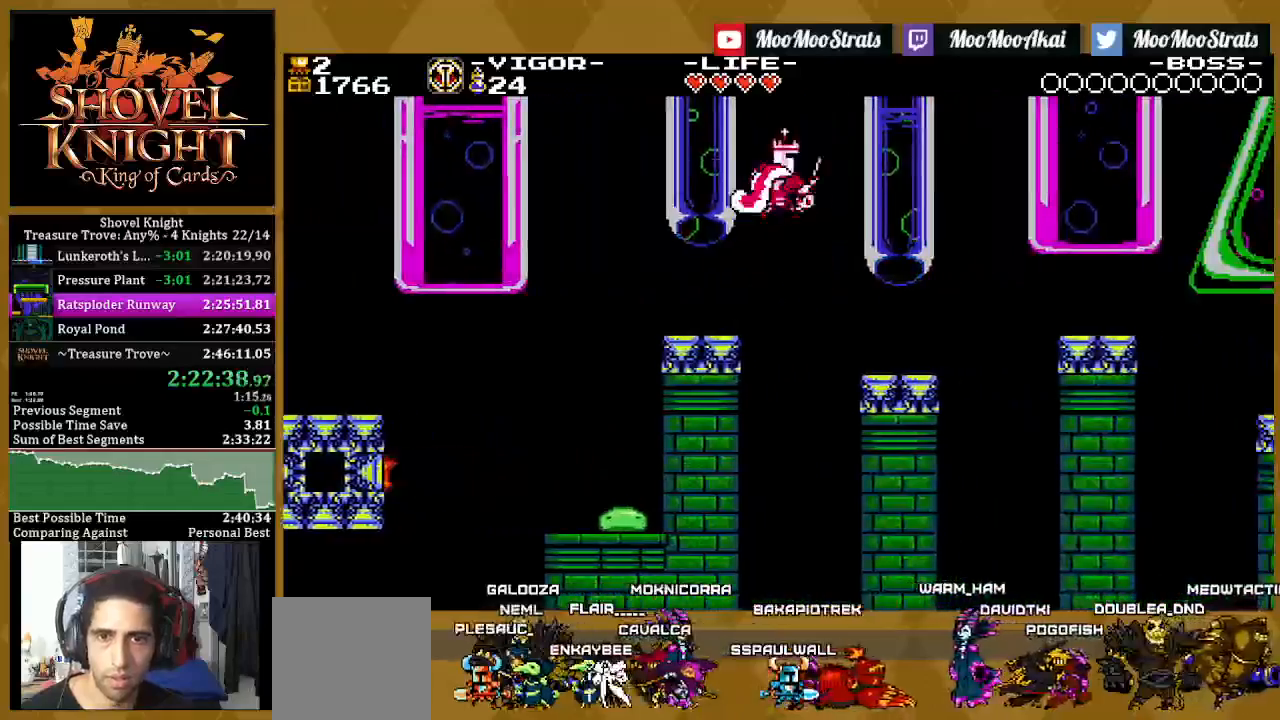
{"dt_ms": 500, "buttons": ["DPAD_RIGHT"], "left_stick": "center", "right_stick": "center", "events": [[17, "CROSS", "up"]]}
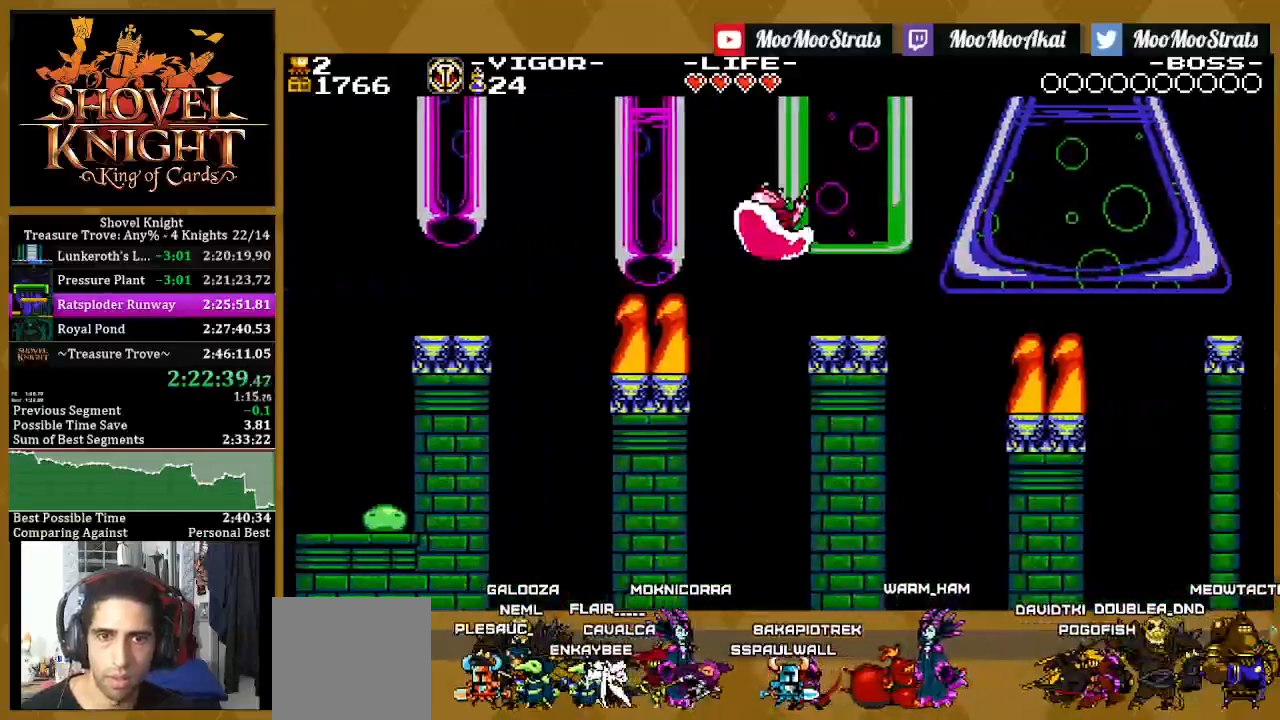
{"dt_ms": 500, "buttons": ["CROSS", "DPAD_RIGHT"], "left_stick": "center", "right_stick": "center", "events": [[233, "CROSS", "down"]]}
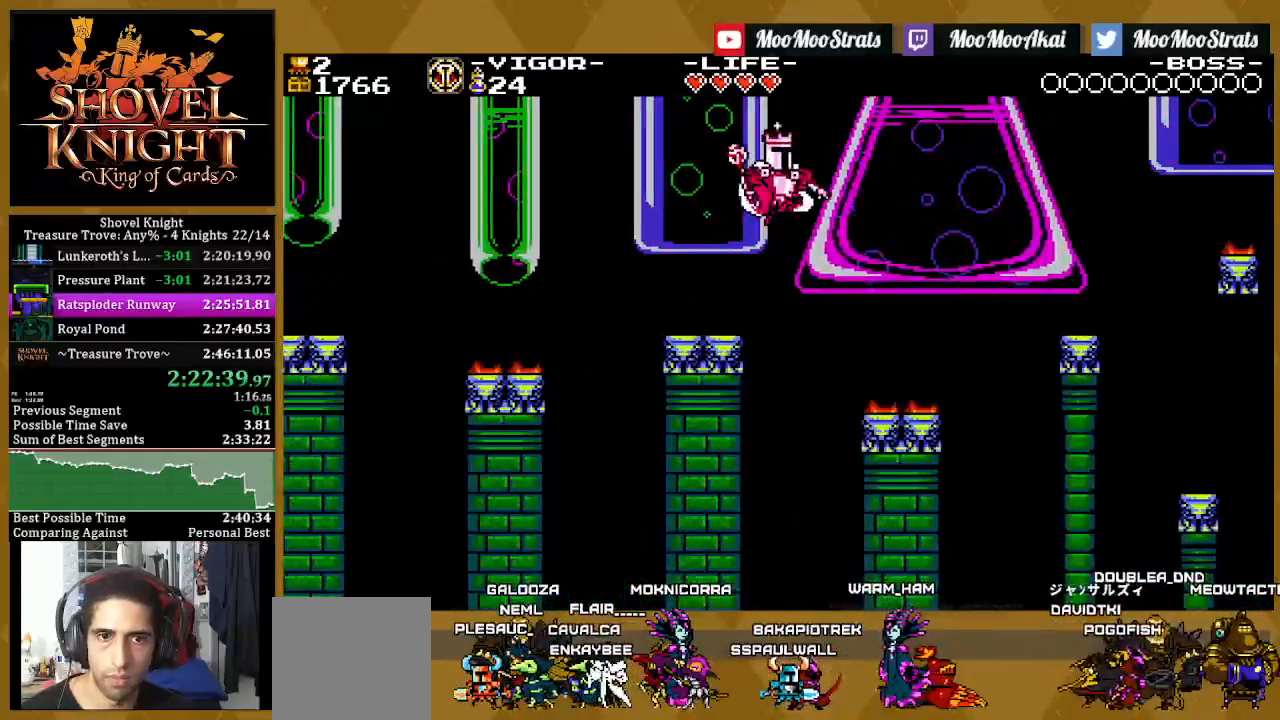
{"dt_ms": 500, "buttons": ["DPAD_RIGHT"], "left_stick": "center", "right_stick": "center", "events": [[150, "CROSS", "up"]]}
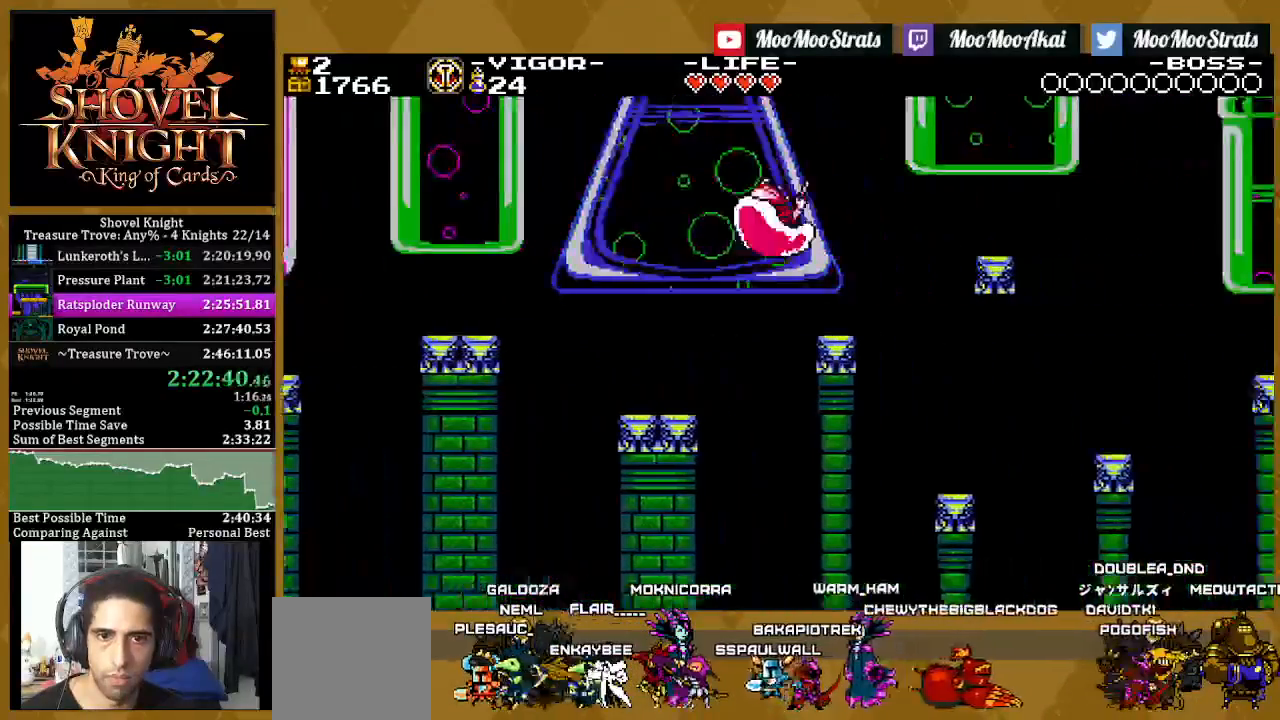
{"dt_ms": 500, "buttons": ["CROSS", "DPAD_RIGHT"], "left_stick": "center", "right_stick": "center", "events": [[200, "CROSS", "down"]]}
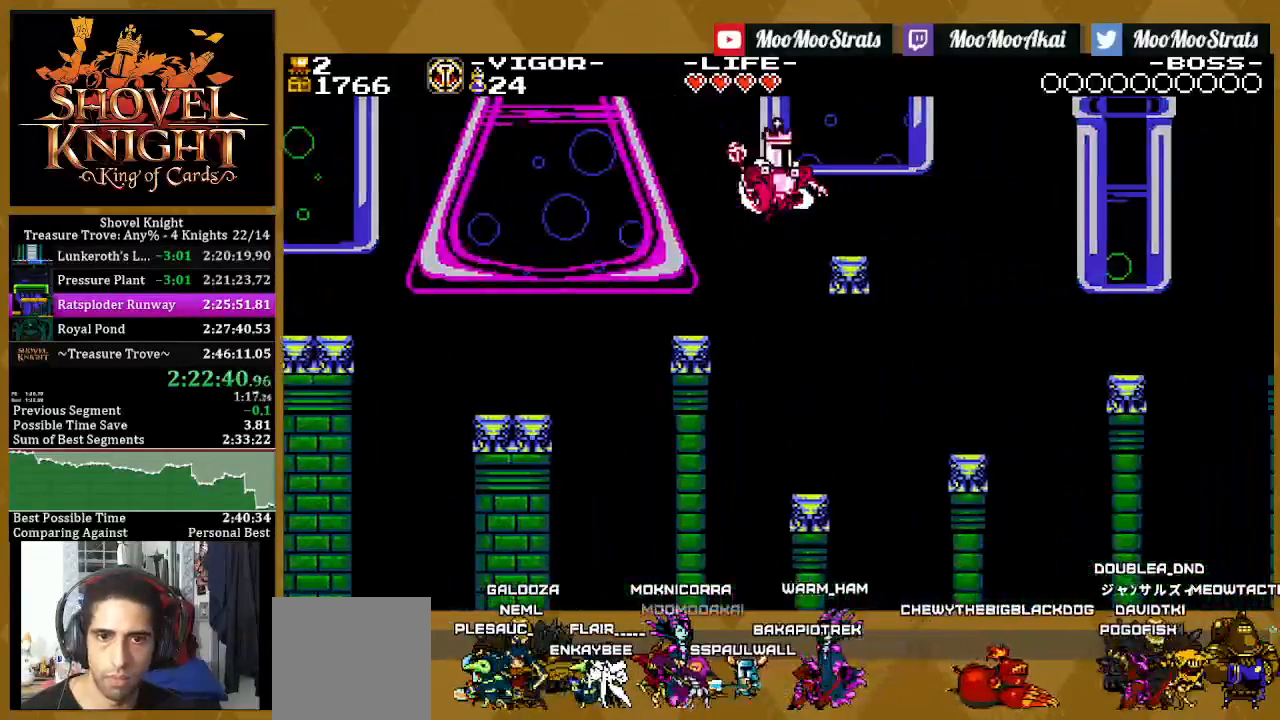
{"dt_ms": 1000, "buttons": ["DPAD_RIGHT"], "left_stick": "center", "right_stick": "center"}
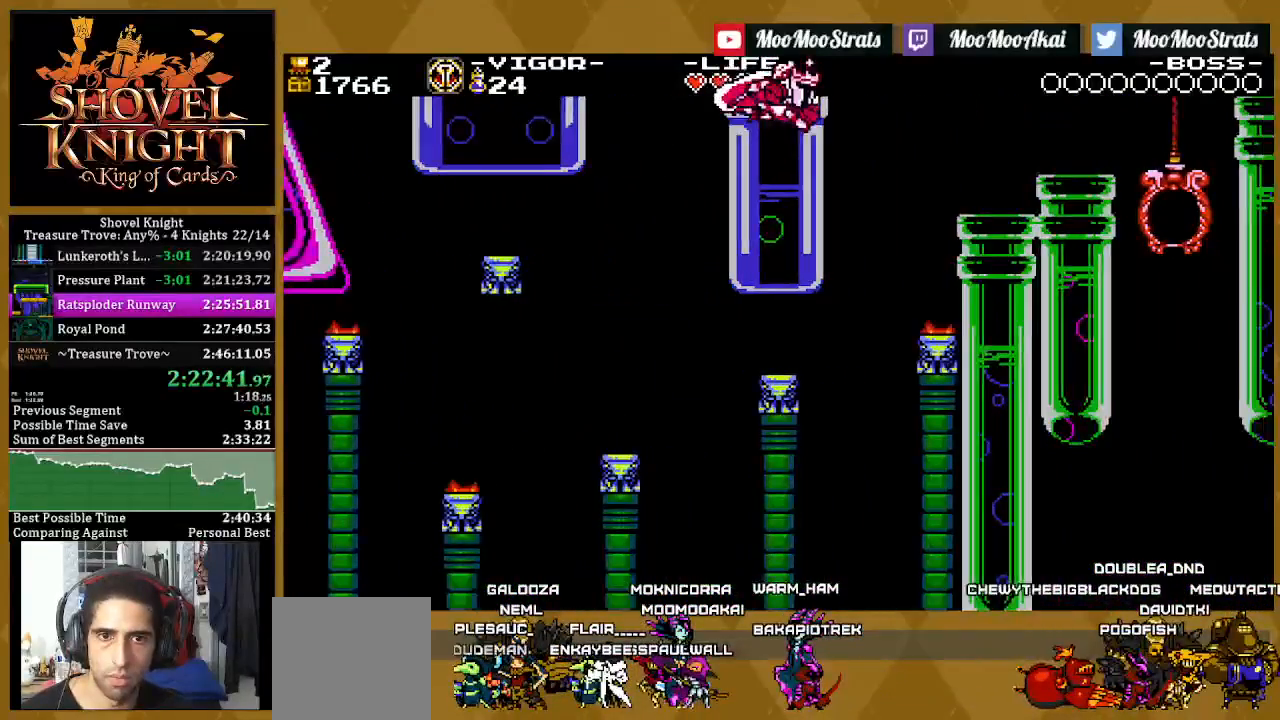
{"dt_ms": 500, "buttons": ["CROSS", "DPAD_RIGHT"], "left_stick": "center", "right_stick": "center", "events": [[417, "CROSS", "down"]]}
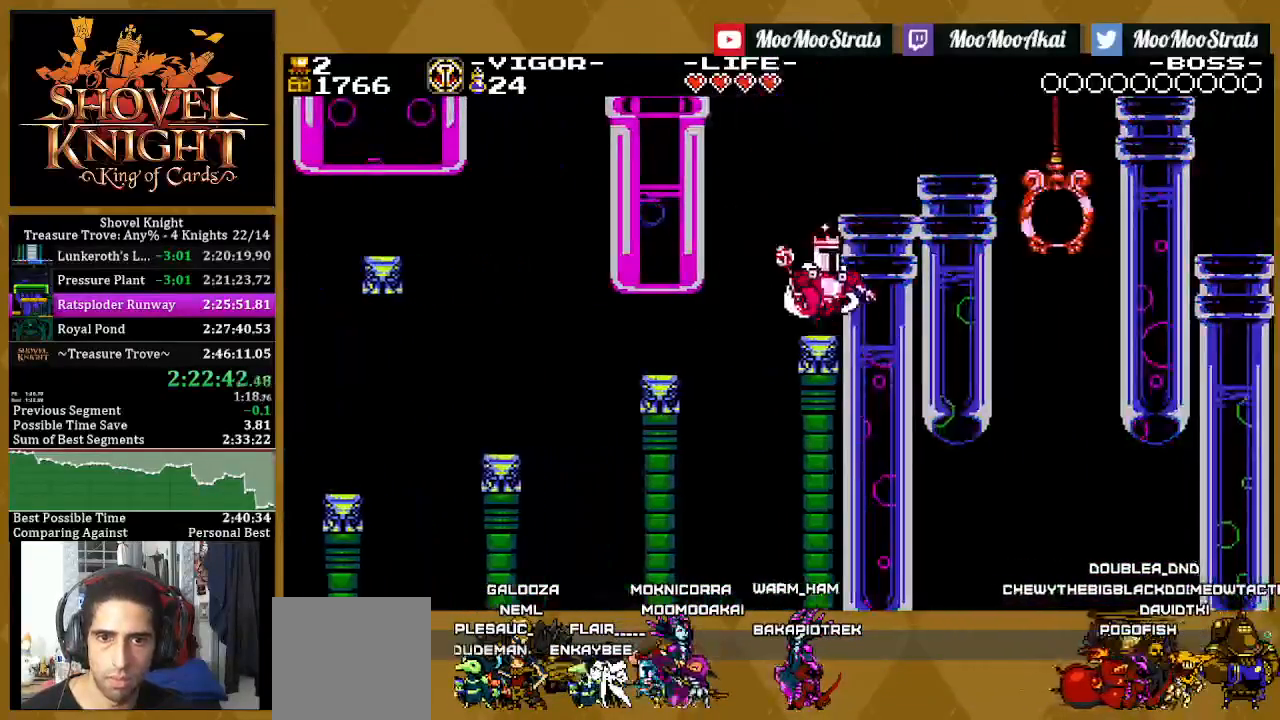
{"dt_ms": 500, "buttons": ["DPAD_RIGHT"], "left_stick": "center", "right_stick": "center", "events": [[183, "CROSS", "up"]]}
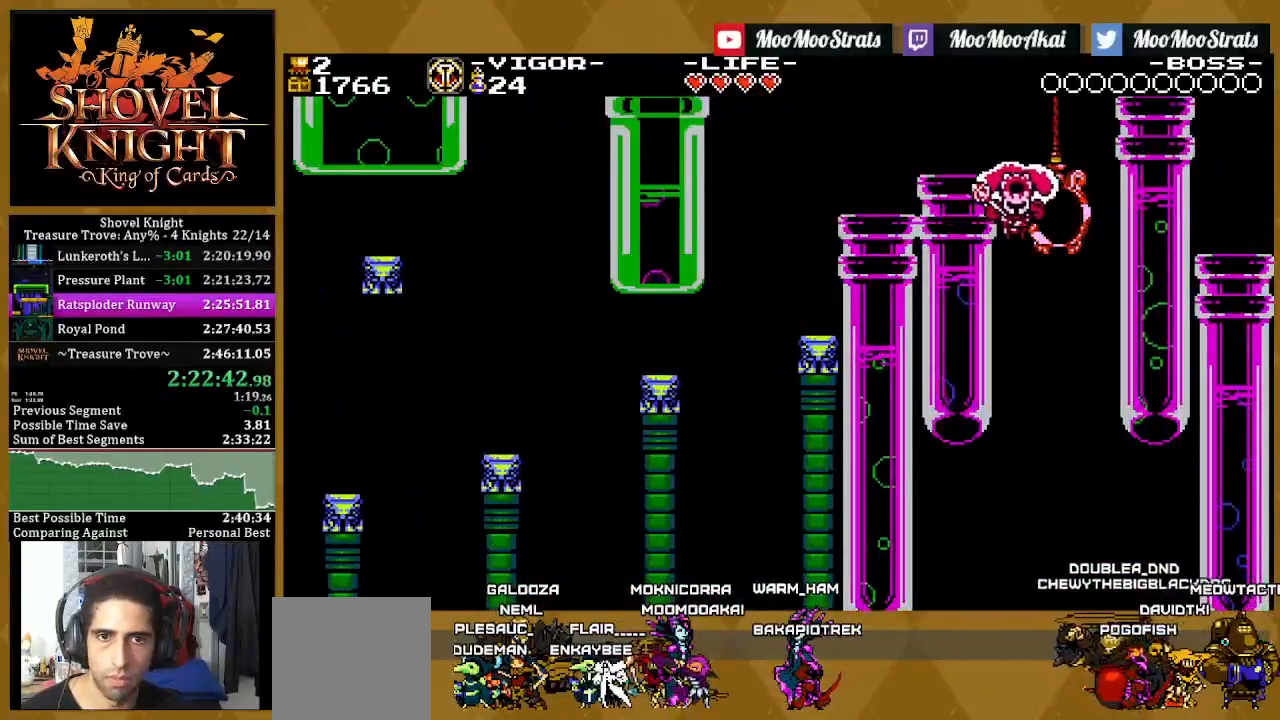
{"dt_ms": 500, "buttons": [], "left_stick": "center", "right_stick": "center", "events": [[133, "DPAD_RIGHT", "up"]]}